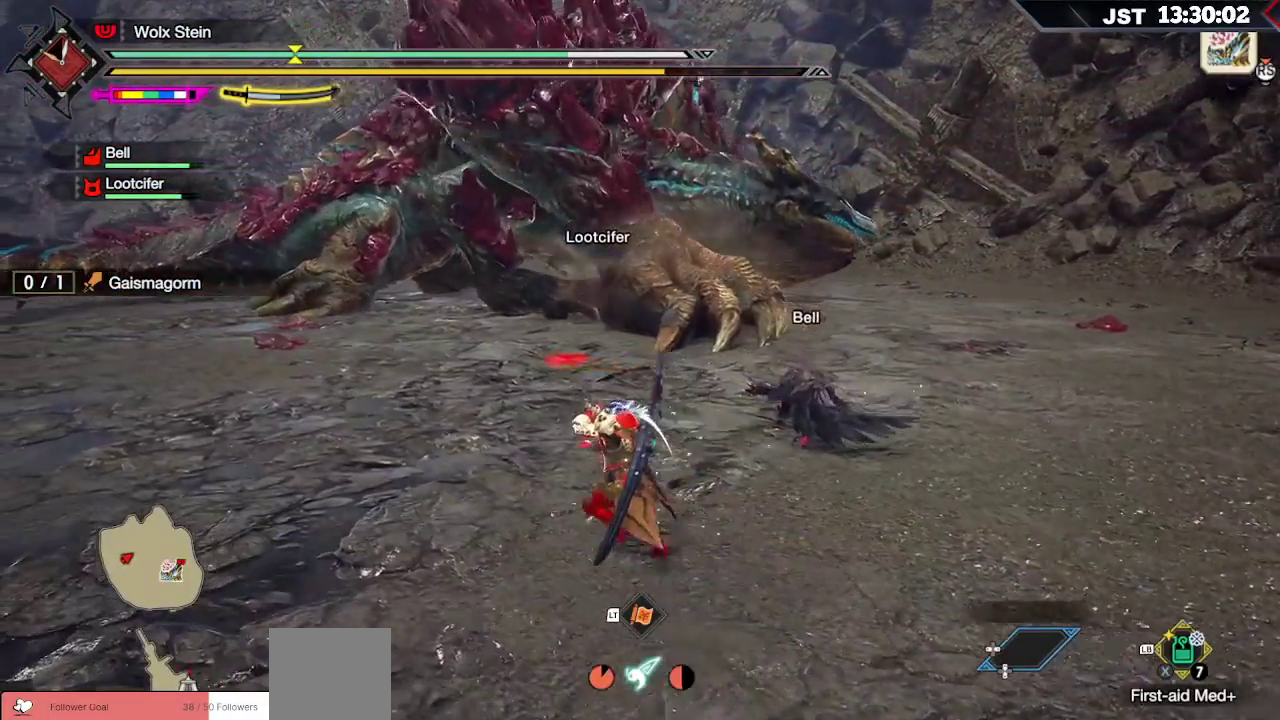
Gameplay with a controller (Xbox layout); each line is a JSON object with the inputs held at the frame after it. "events" lists button and stick changes between this image and that frame as [ms after this image, input, new state], when the widget could be followed in between.
{"buttons": ["R1"], "left_stick": "left", "right_stick": "center", "events": []}
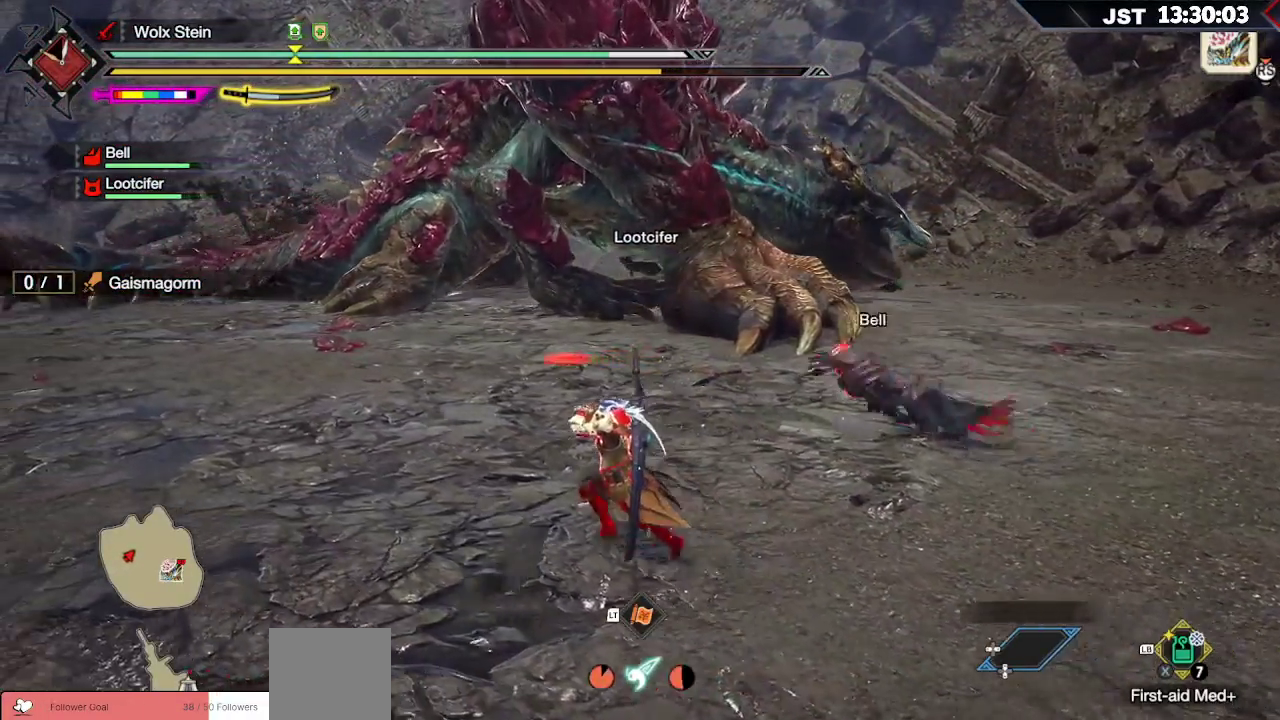
{"buttons": ["R1"], "left_stick": "left", "right_stick": "center", "events": []}
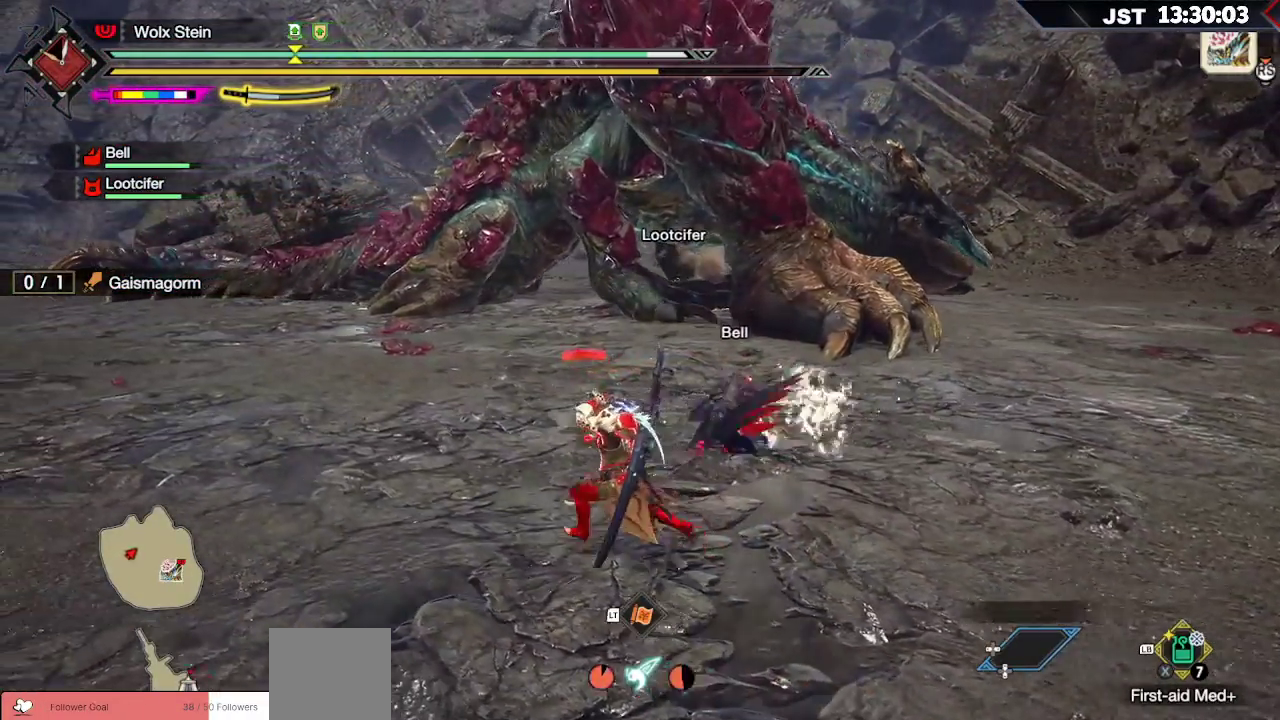
{"buttons": ["R1"], "left_stick": "up-left", "right_stick": "center", "events": [[500, "left_stick", "up-left"]]}
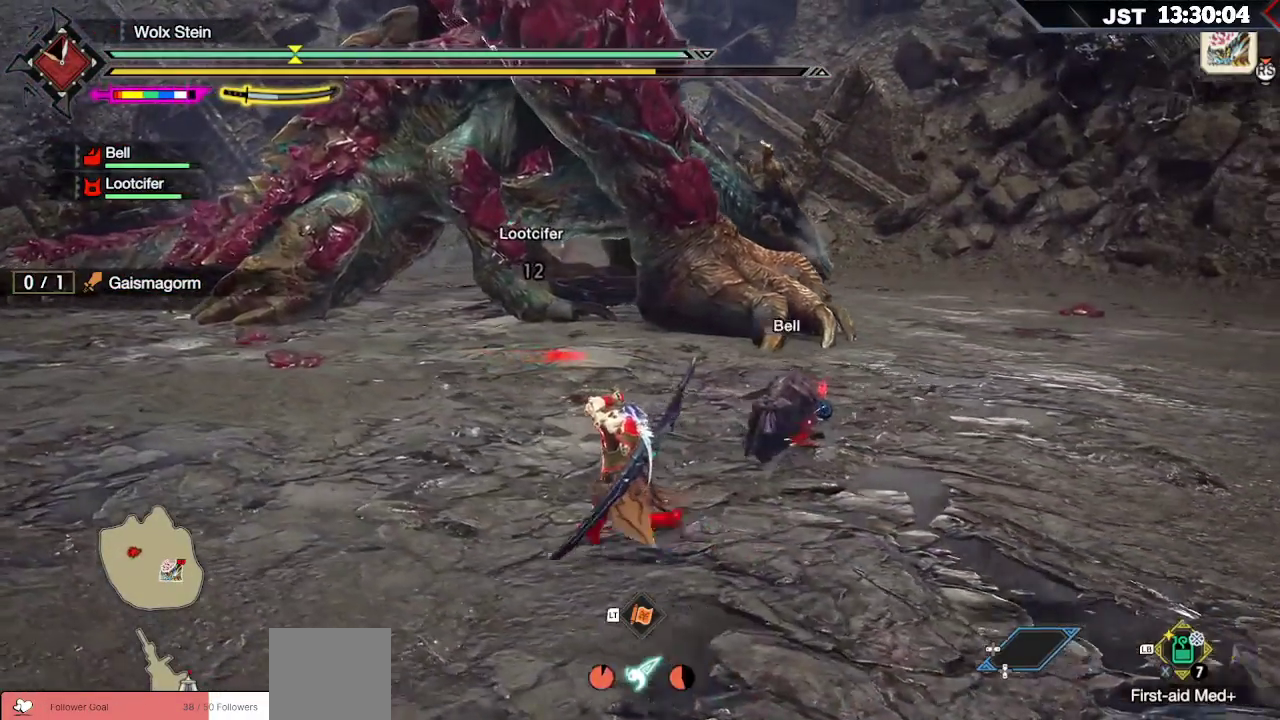
{"buttons": [], "left_stick": "up-left", "right_stick": "center", "events": [[267, "R1", "up"]]}
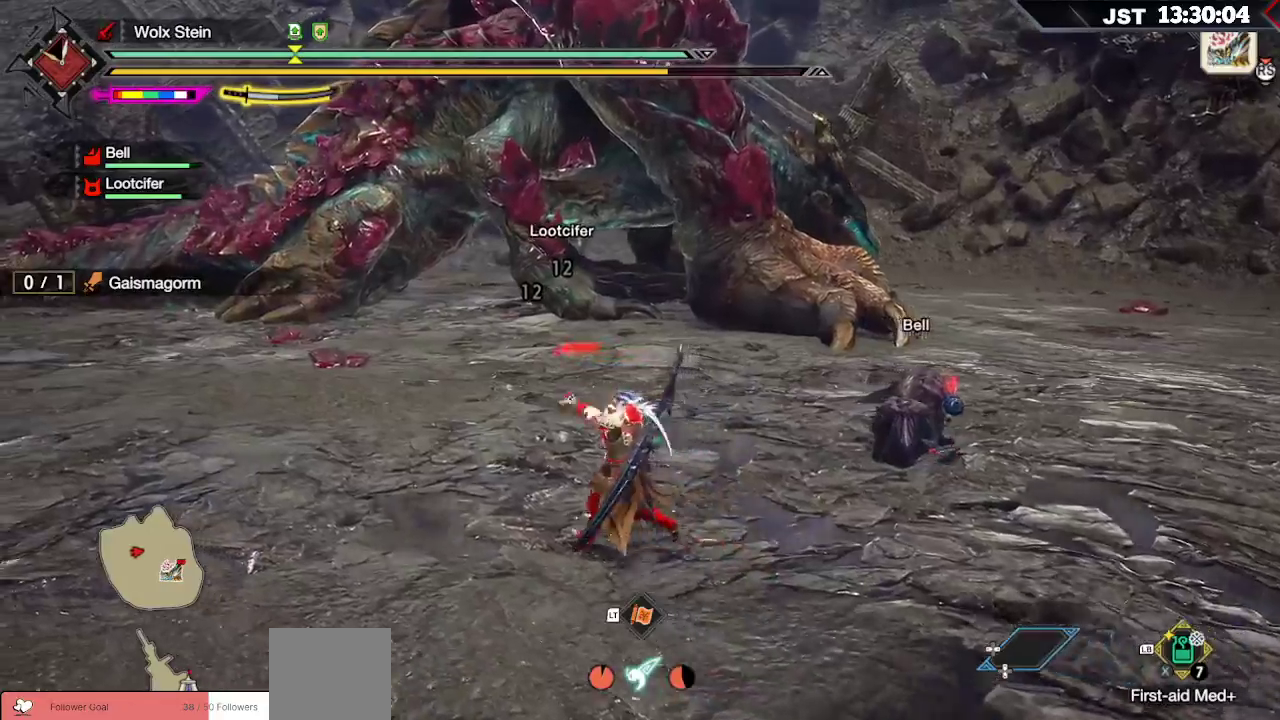
{"buttons": ["A"], "left_stick": "up-left", "right_stick": "center", "events": [[483, "A", "down"]]}
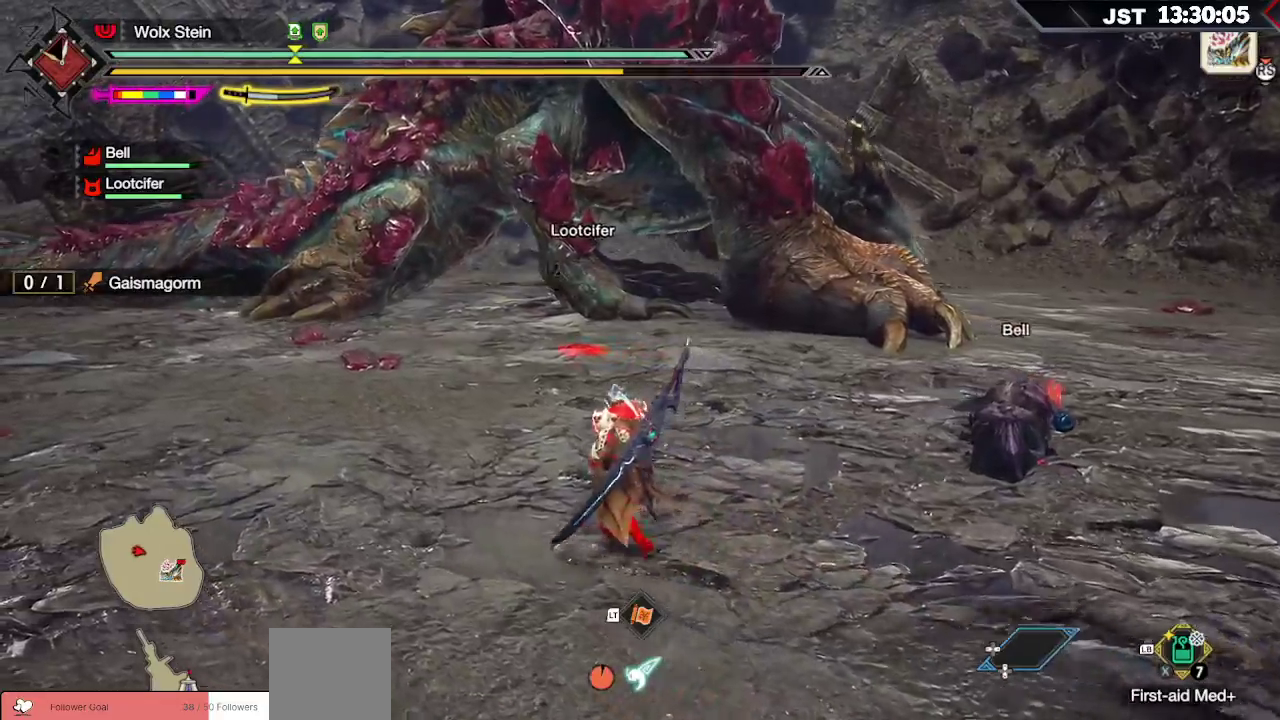
{"buttons": [], "left_stick": "up-left", "right_stick": "right", "events": [[117, "A", "up"], [483, "right_stick", "right"]]}
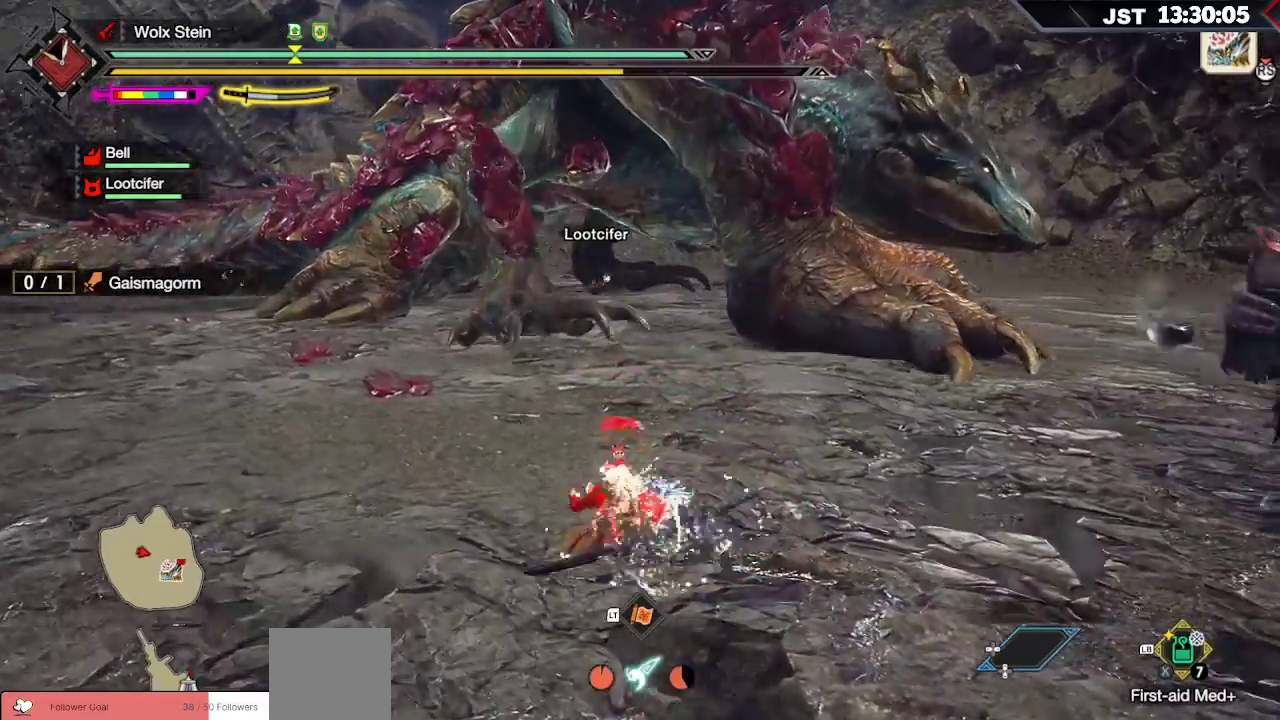
{"buttons": [], "left_stick": "up-left", "right_stick": "left", "events": [[183, "right_stick", "center"], [483, "right_stick", "left"]]}
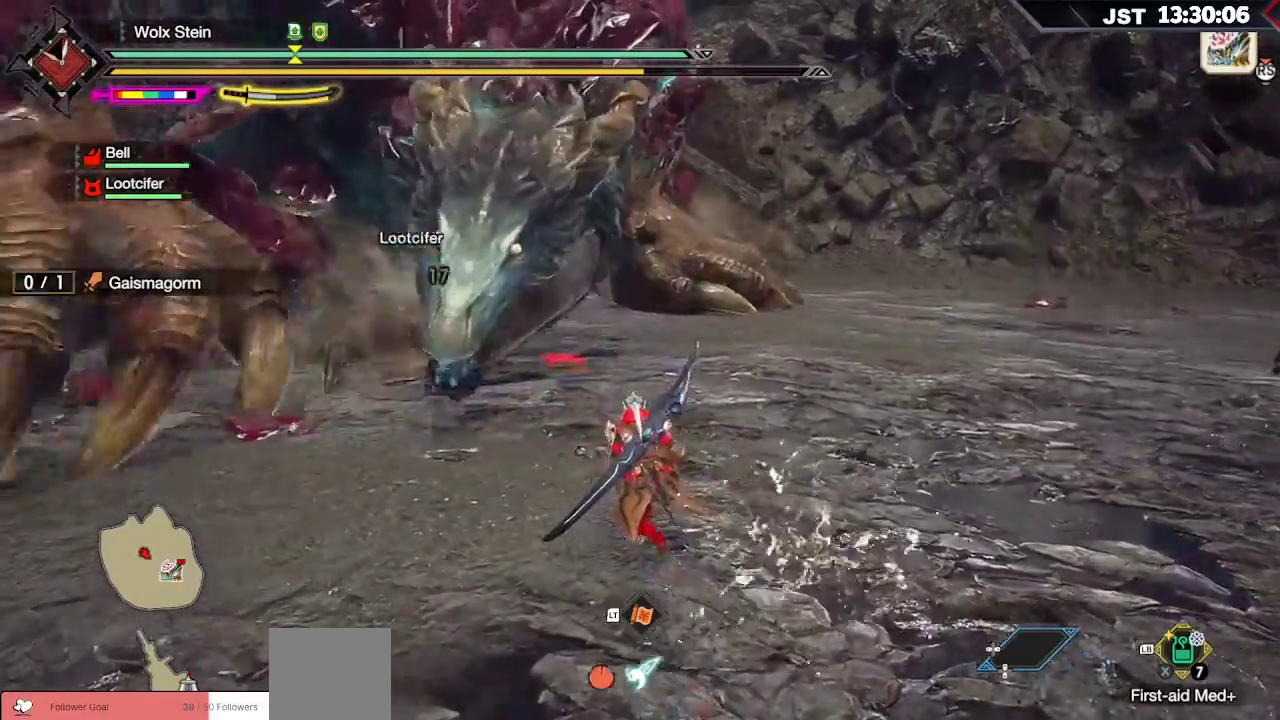
{"buttons": [], "left_stick": "up", "right_stick": "center", "events": [[333, "left_stick", "up"], [350, "right_stick", "center"]]}
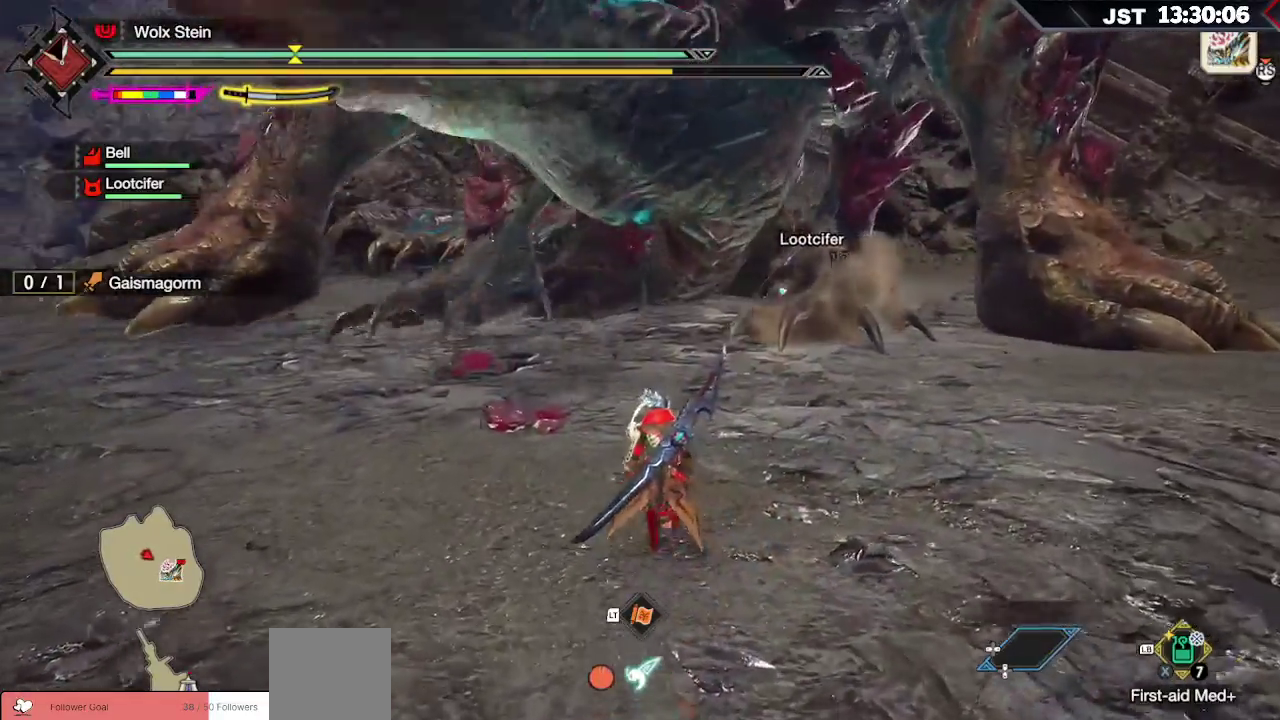
{"buttons": [], "left_stick": "up-right", "right_stick": "center", "events": [[267, "left_stick", "up-right"]]}
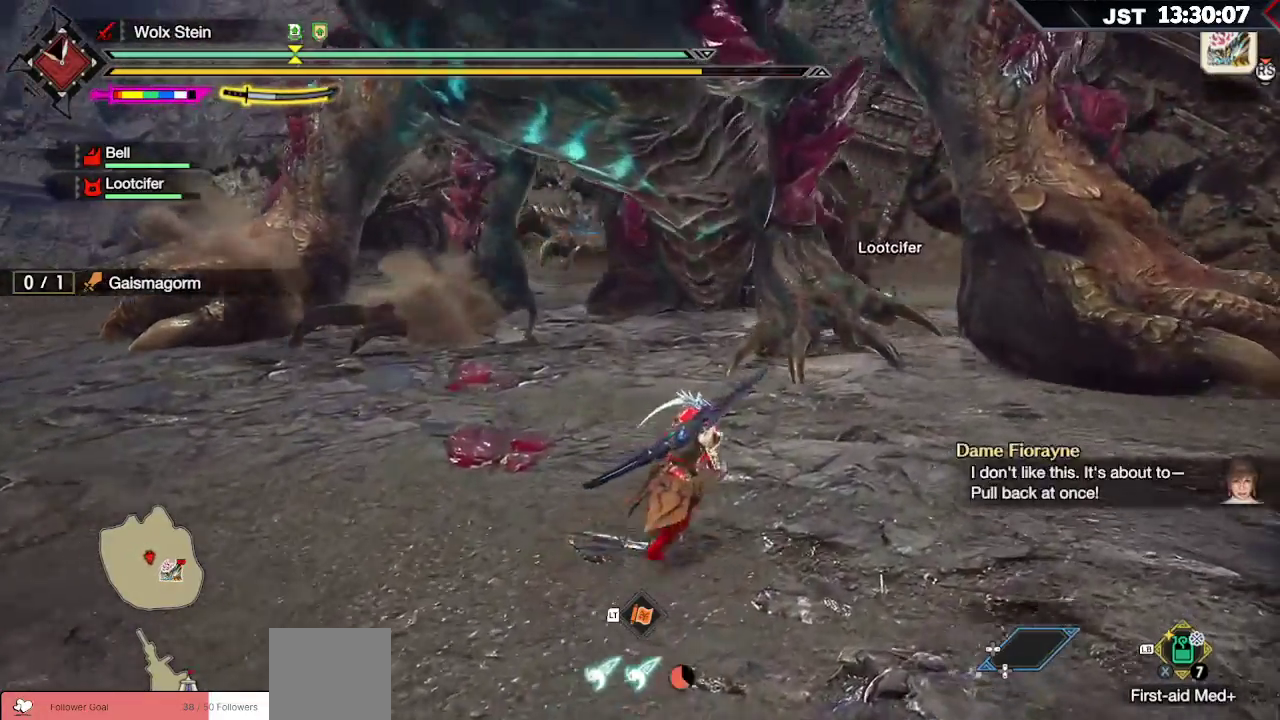
{"buttons": [], "left_stick": "up-right", "right_stick": "center", "events": []}
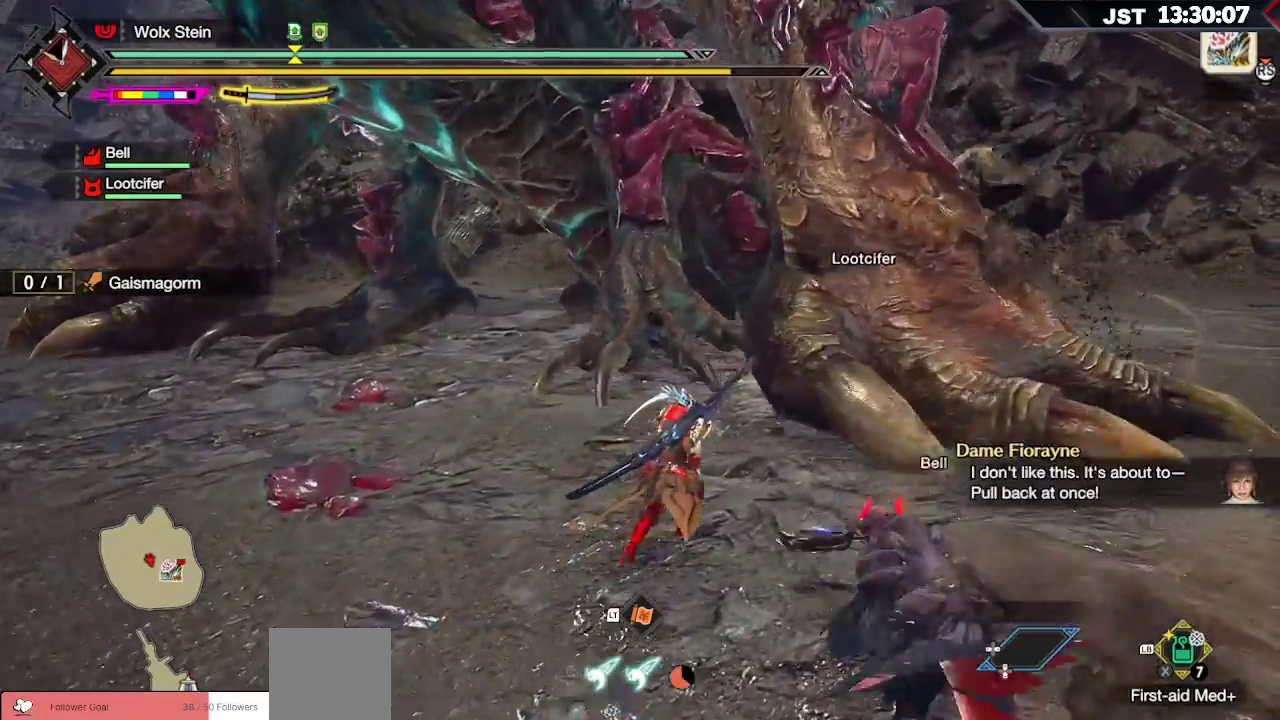
{"buttons": [], "left_stick": "up", "right_stick": "center", "events": [[100, "left_stick", "up"], [133, "R2", "down"], [250, "R2", "up"]]}
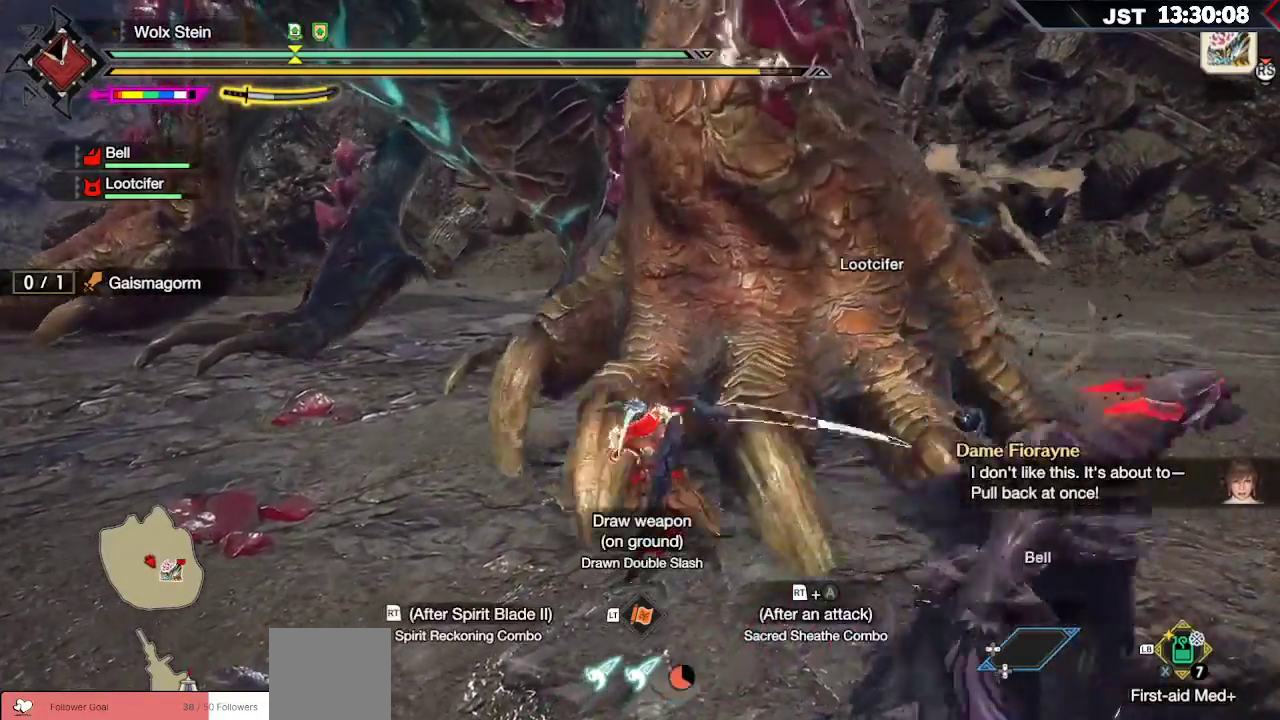
{"buttons": [], "left_stick": "up", "right_stick": "center", "events": []}
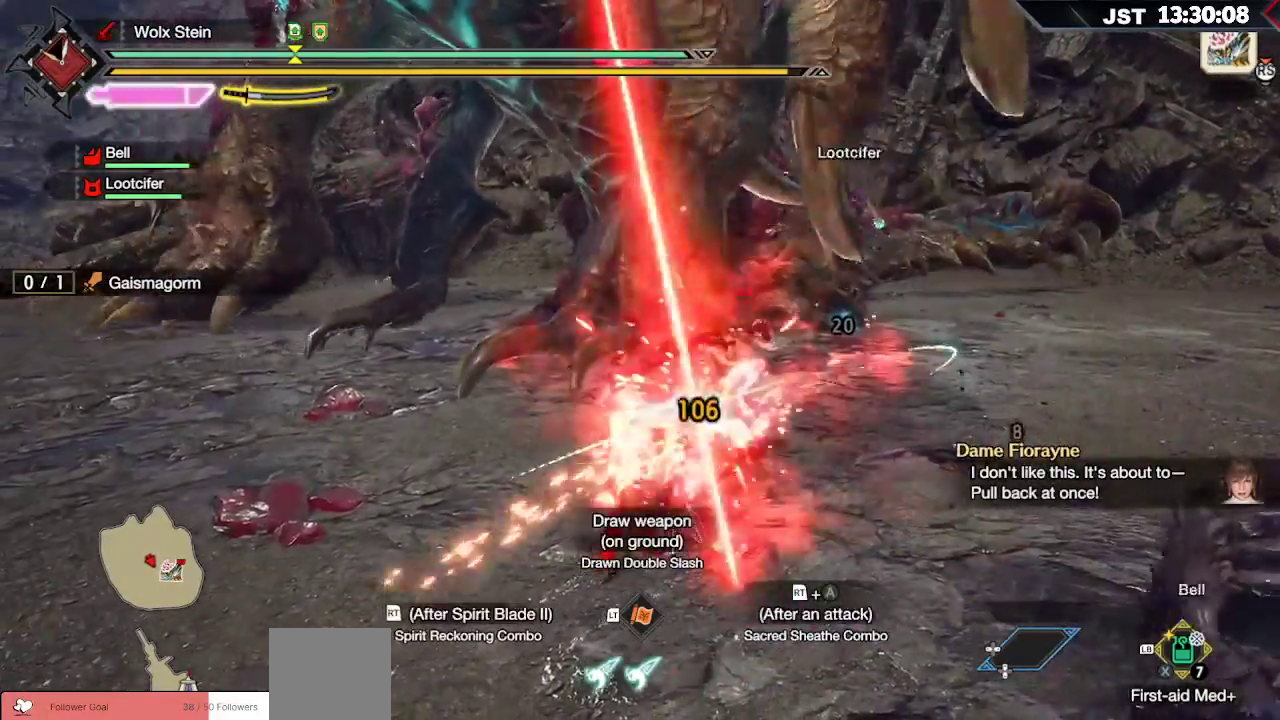
{"buttons": [], "left_stick": "up", "right_stick": "center", "events": [[217, "B", "down"], [383, "B", "up"]]}
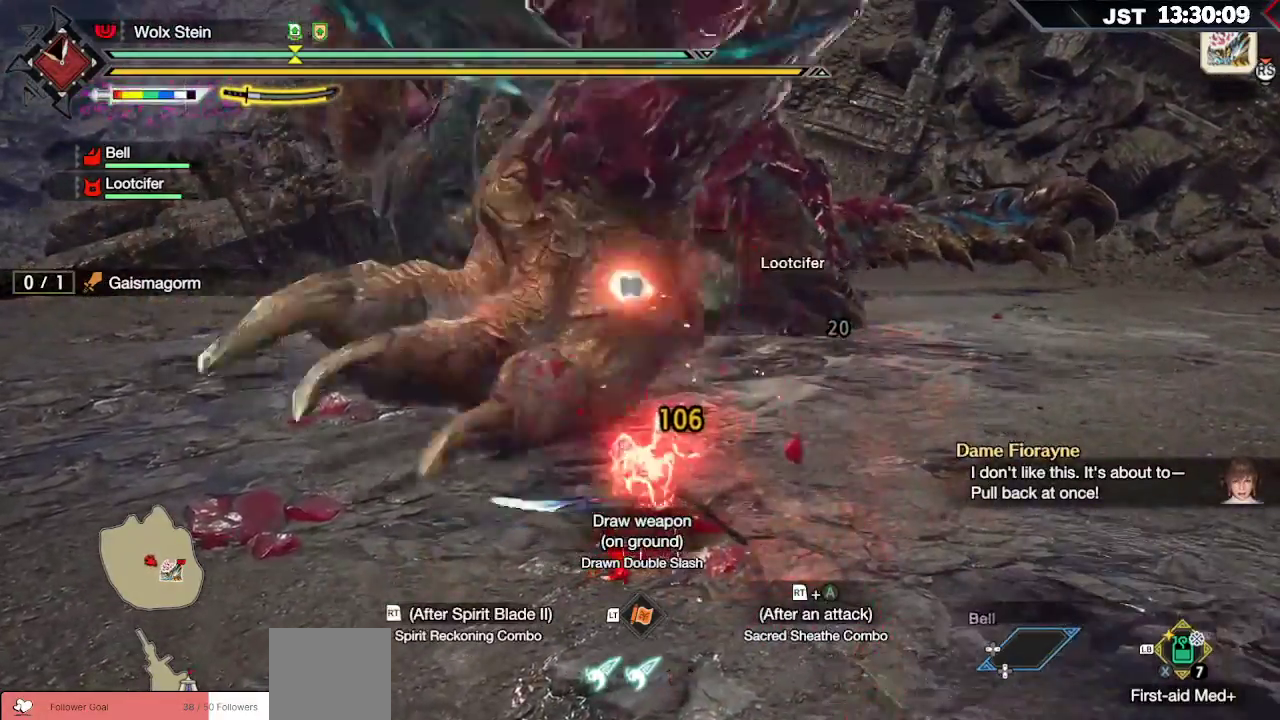
{"buttons": [], "left_stick": "up", "right_stick": "center", "events": []}
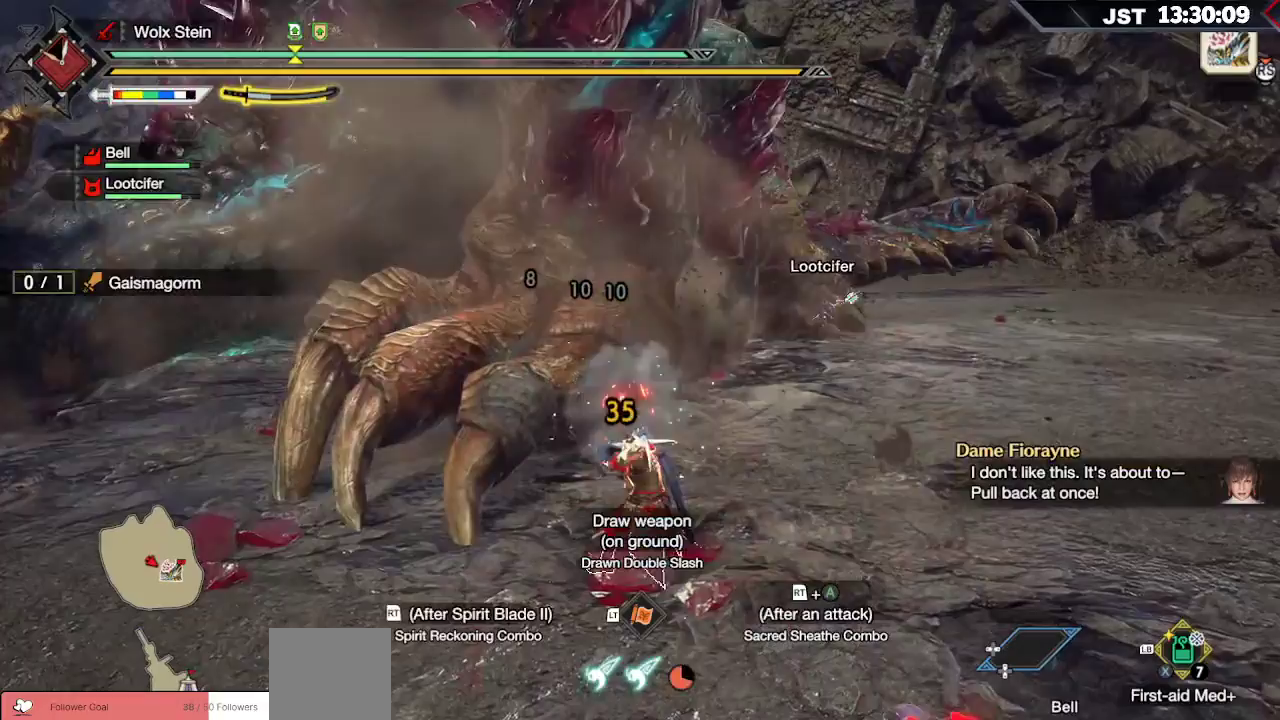
{"buttons": [], "left_stick": "right", "right_stick": "center", "events": [[250, "left_stick", "right"], [283, "A", "down"], [417, "A", "up"]]}
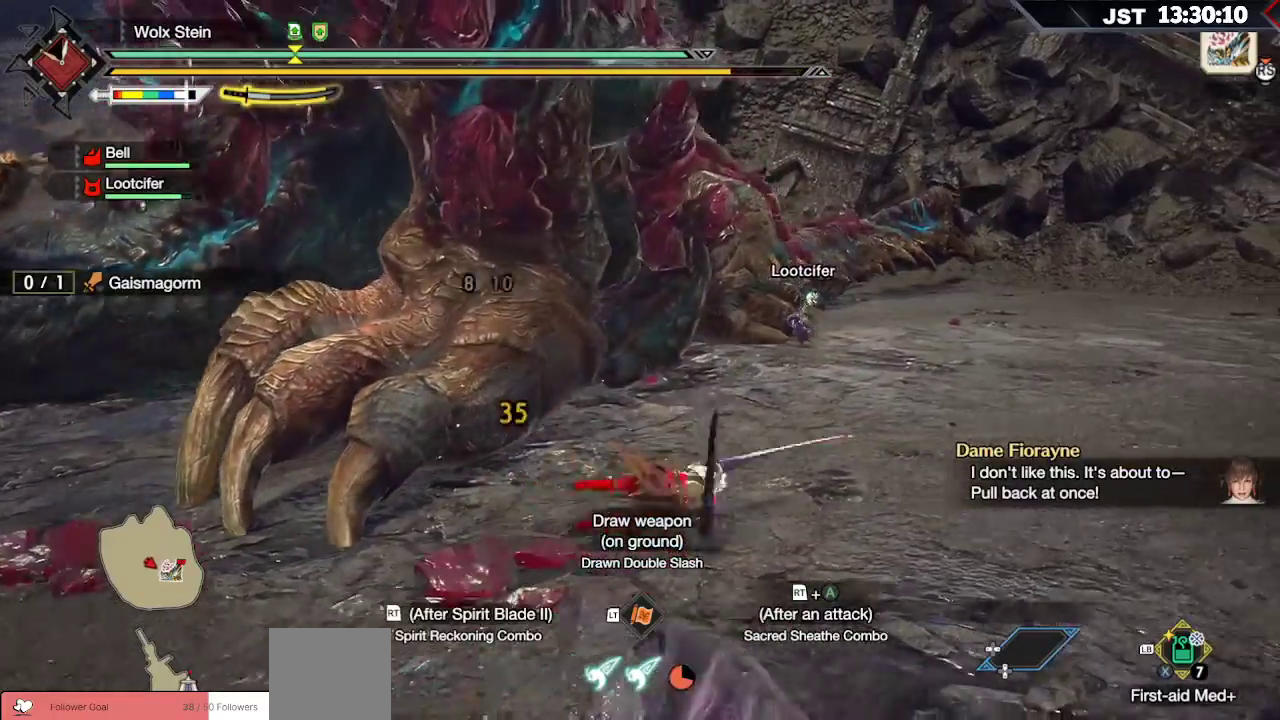
{"buttons": [], "left_stick": "up", "right_stick": "center", "events": [[83, "right_stick", "left"], [300, "right_stick", "center"], [367, "left_stick", "up"]]}
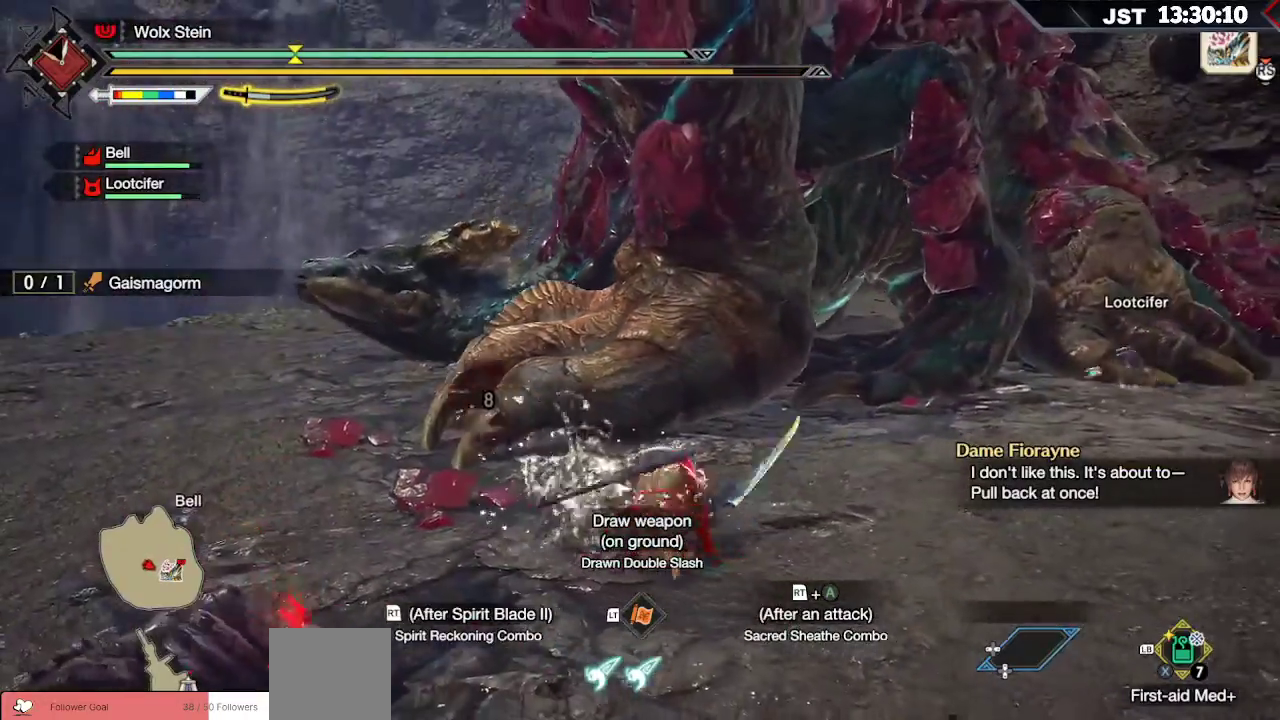
{"buttons": [], "left_stick": "right", "right_stick": "center", "events": [[300, "left_stick", "up-right"], [433, "left_stick", "right"]]}
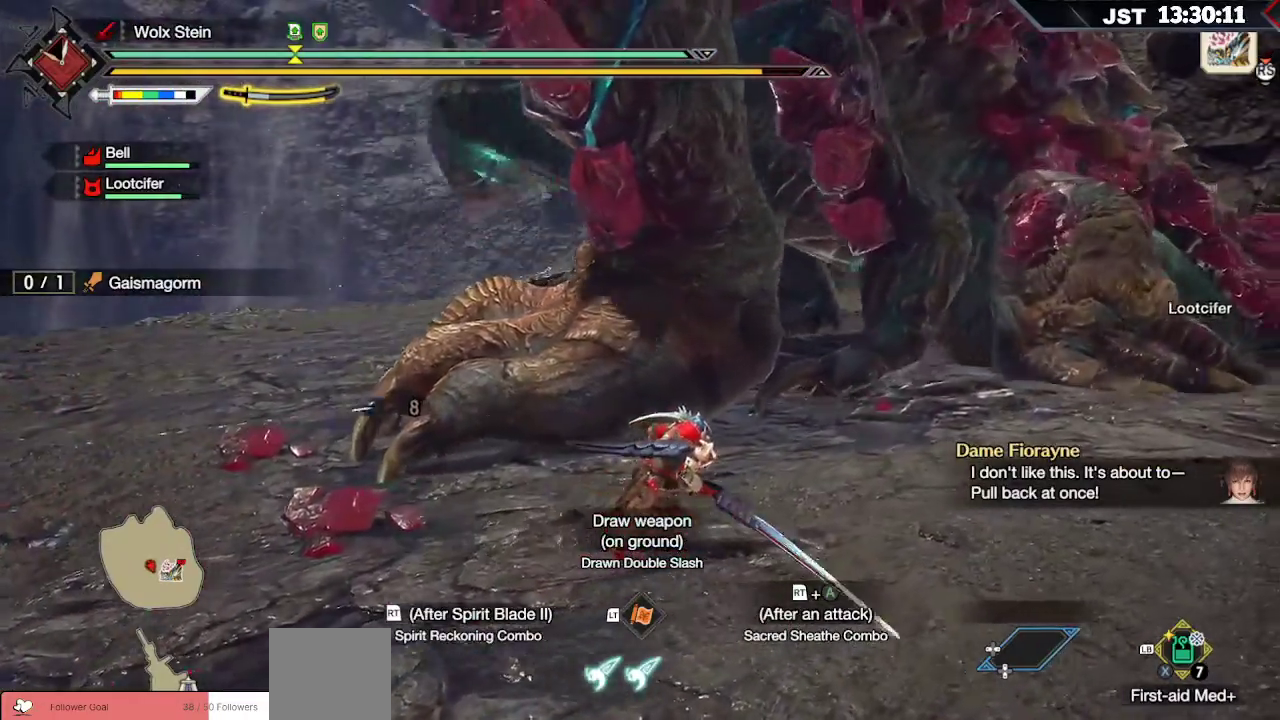
{"buttons": [], "left_stick": "down-right", "right_stick": "center", "events": [[417, "left_stick", "down-right"]]}
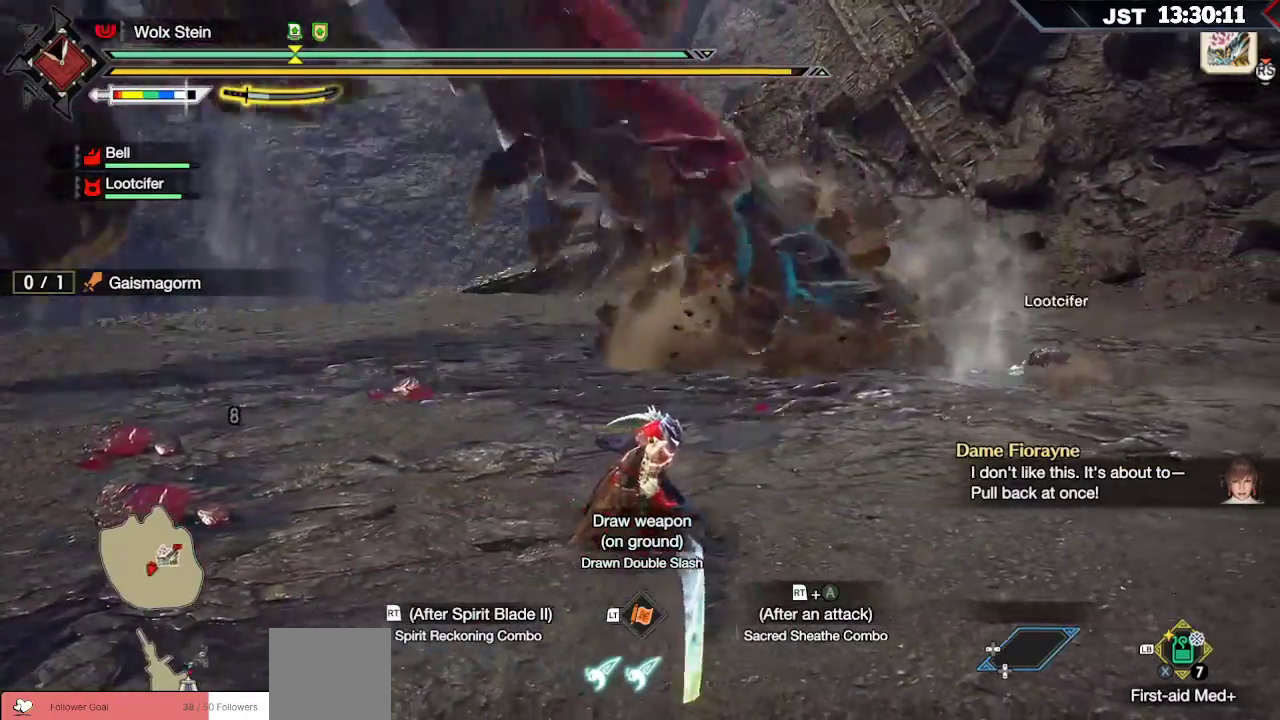
{"buttons": [], "left_stick": "down", "right_stick": "center", "events": [[217, "right_stick", "left"], [283, "left_stick", "down"], [433, "right_stick", "center"]]}
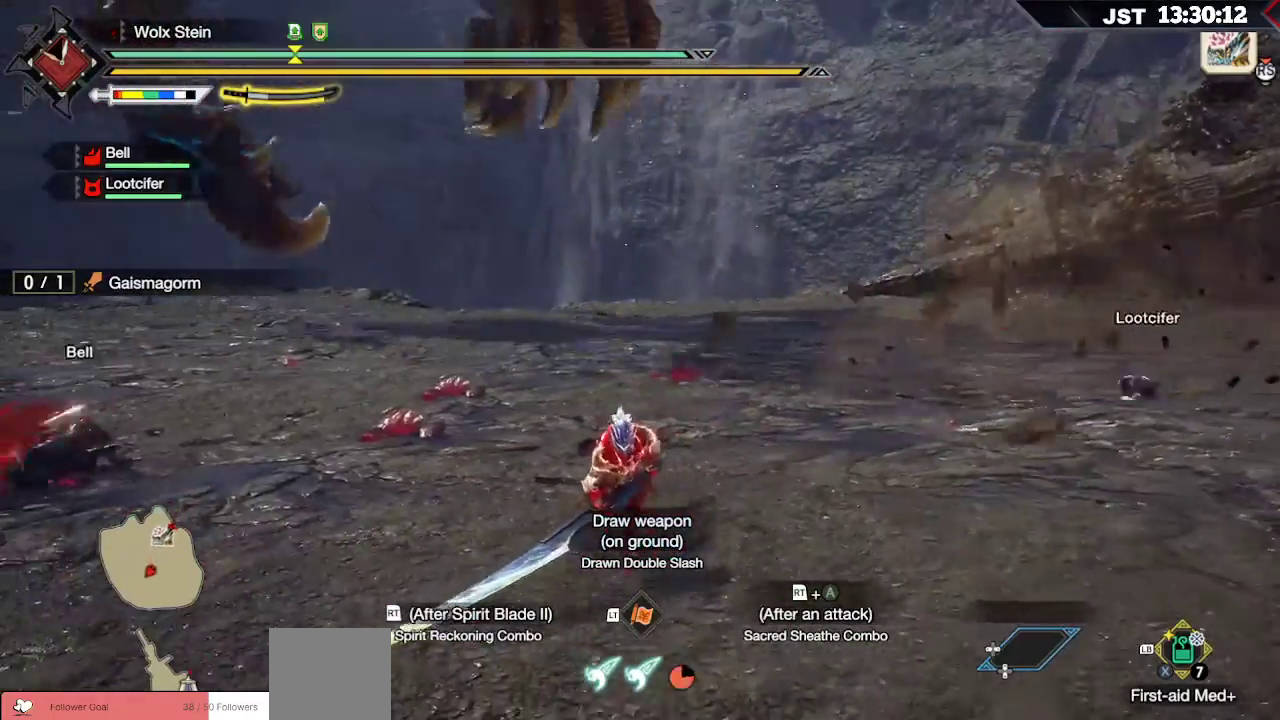
{"buttons": ["R1"], "left_stick": "down", "right_stick": "center"}
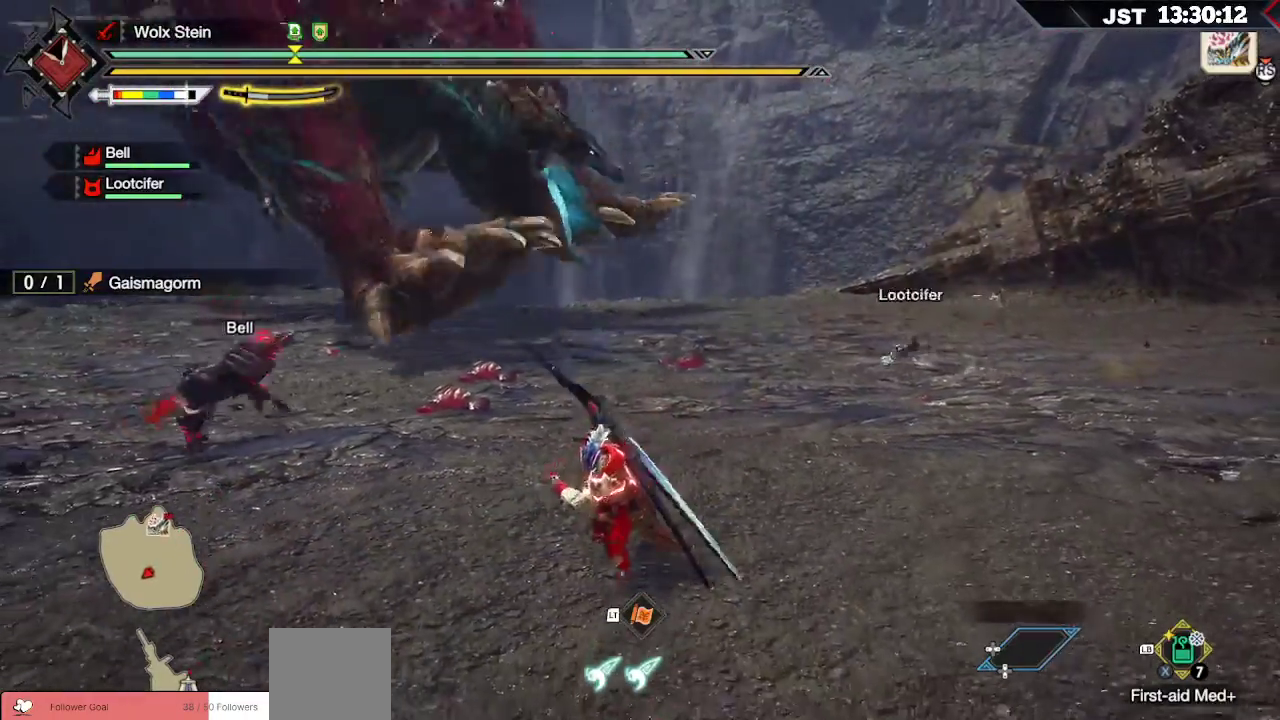
{"buttons": ["R1"], "left_stick": "down", "right_stick": "center", "events": []}
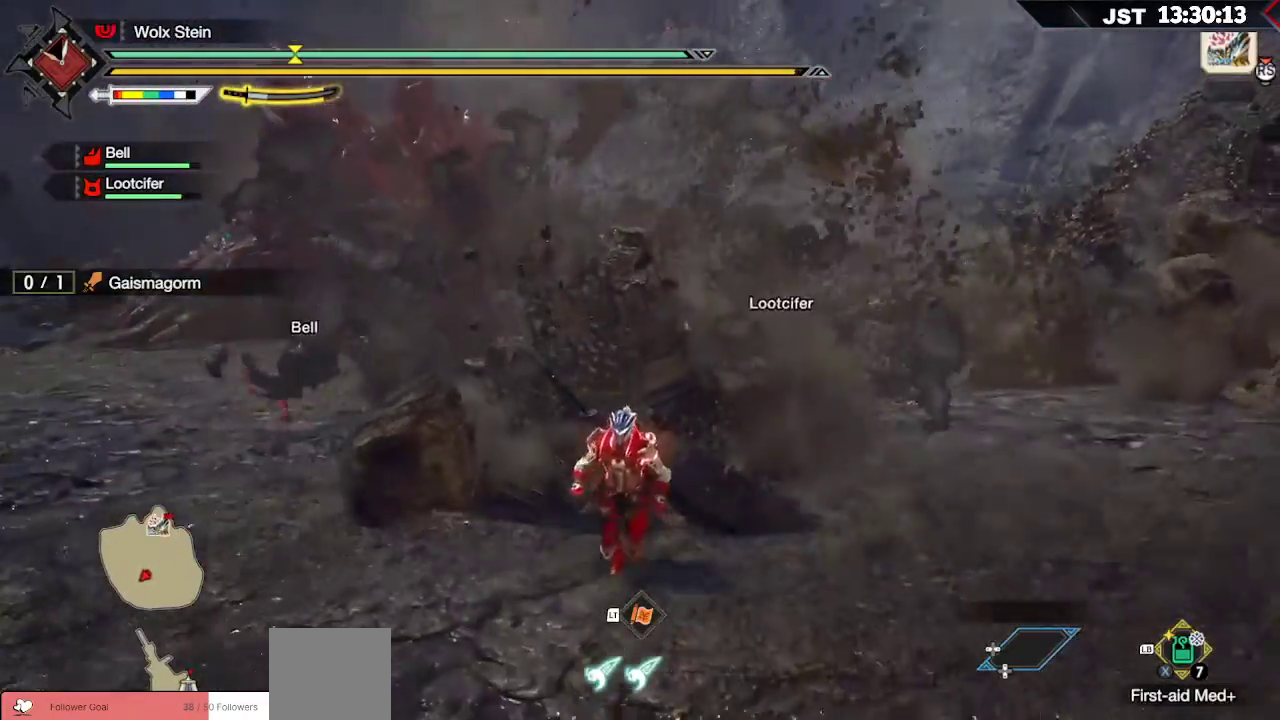
{"buttons": ["R1"], "left_stick": "up", "right_stick": "center", "events": [[83, "R2", "down"], [200, "R2", "up"], [317, "left_stick", "right"], [383, "left_stick", "up"]]}
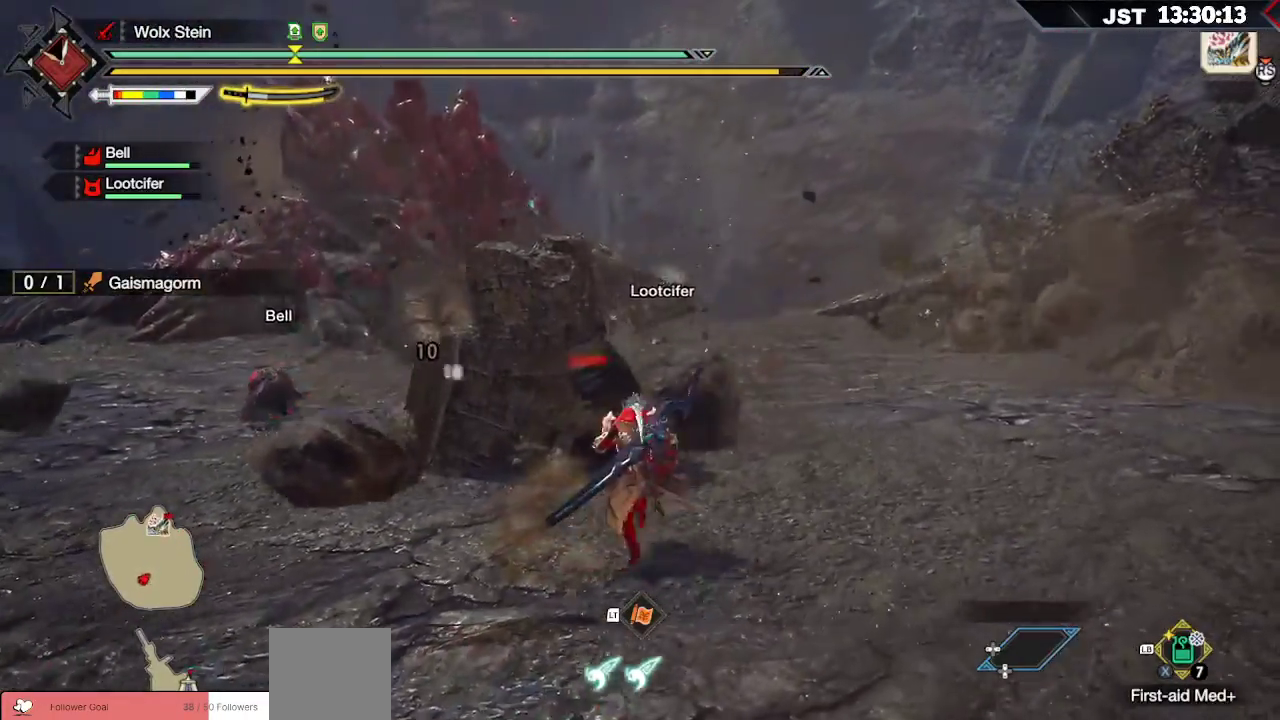
{"buttons": [], "left_stick": "center", "right_stick": "center", "events": [[50, "left_stick", "up-left"], [183, "R1", "up"], [400, "left_stick", "center"]]}
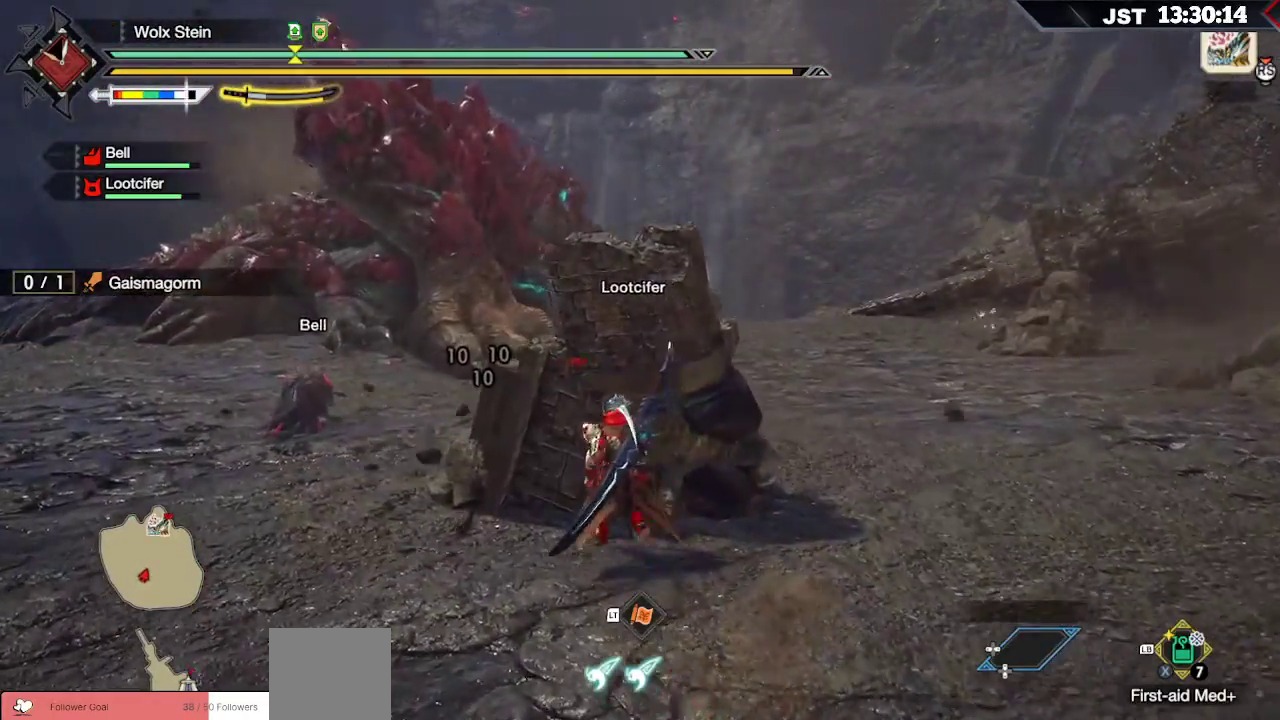
{"buttons": ["L1"], "left_stick": "center", "right_stick": "center", "events": [[33, "L1", "down"], [183, "right_stick", "up"], [317, "right_stick", "center"]]}
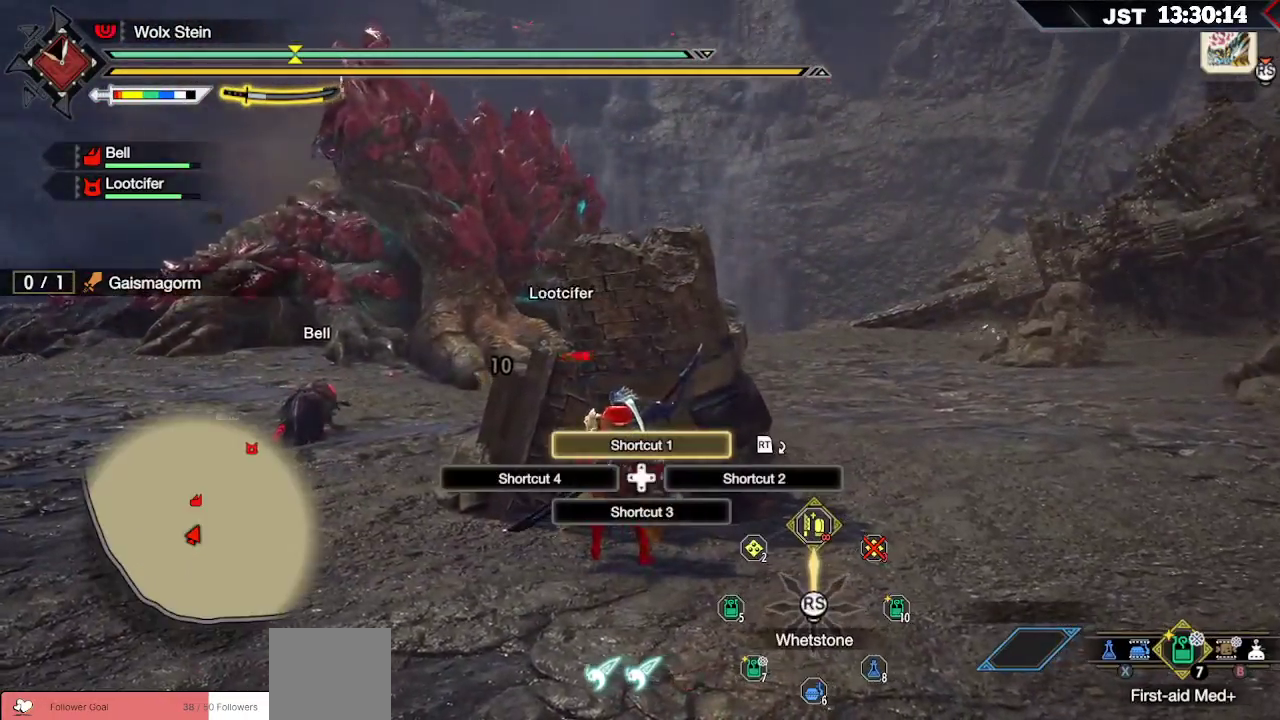
{"buttons": [], "left_stick": "center", "right_stick": "center", "events": [[500, "L1", "up"]]}
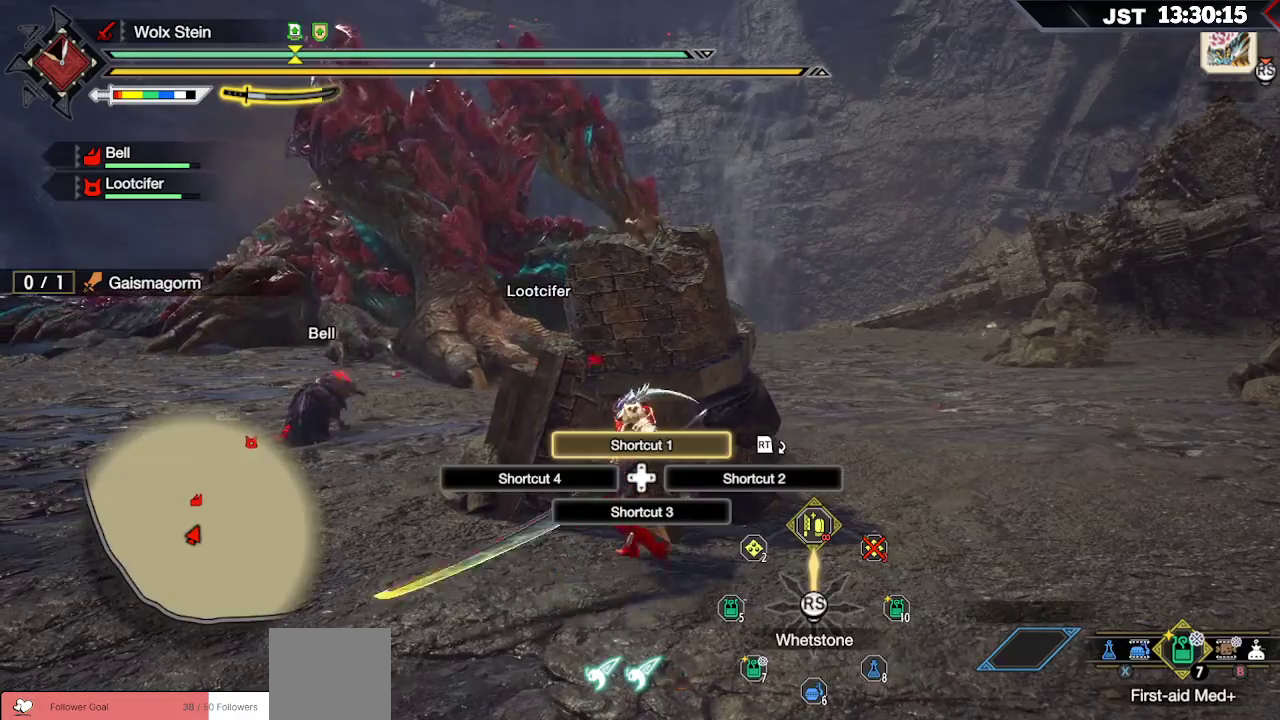
{"buttons": [], "left_stick": "center", "right_stick": "down", "events": [[367, "right_stick", "down"]]}
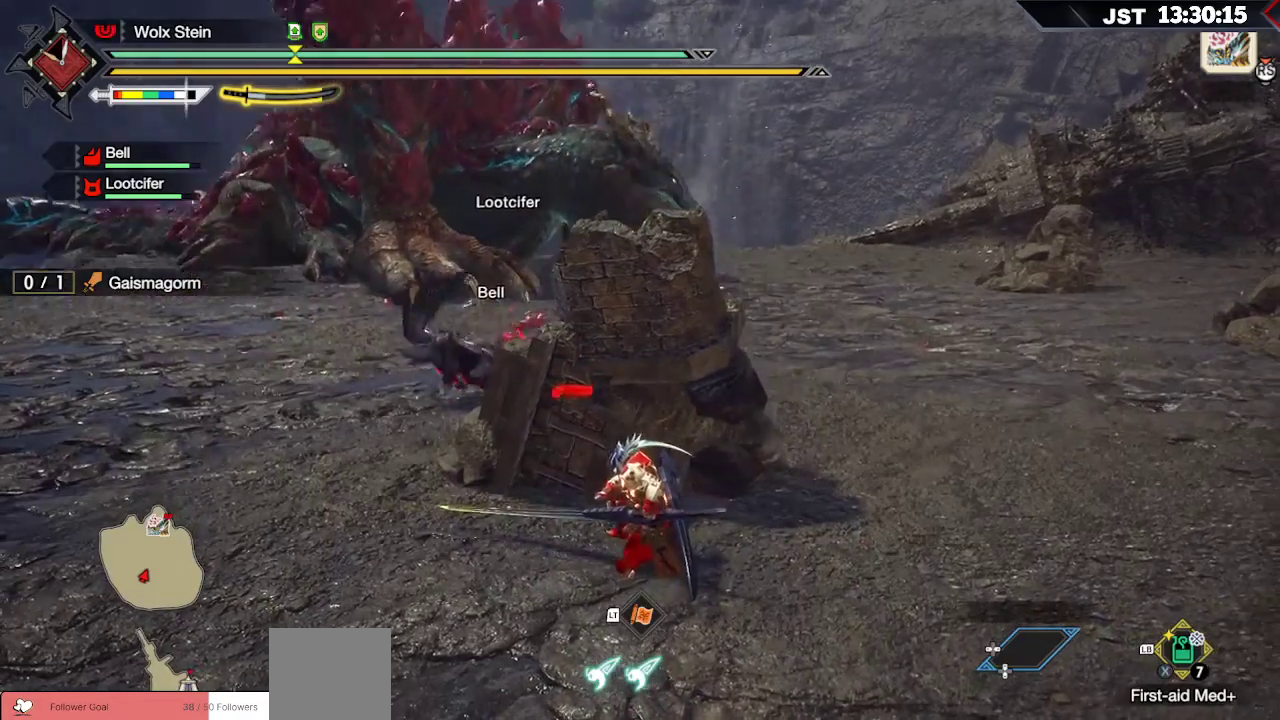
{"buttons": [], "left_stick": "center", "right_stick": "center", "events": [[67, "right_stick", "center"]]}
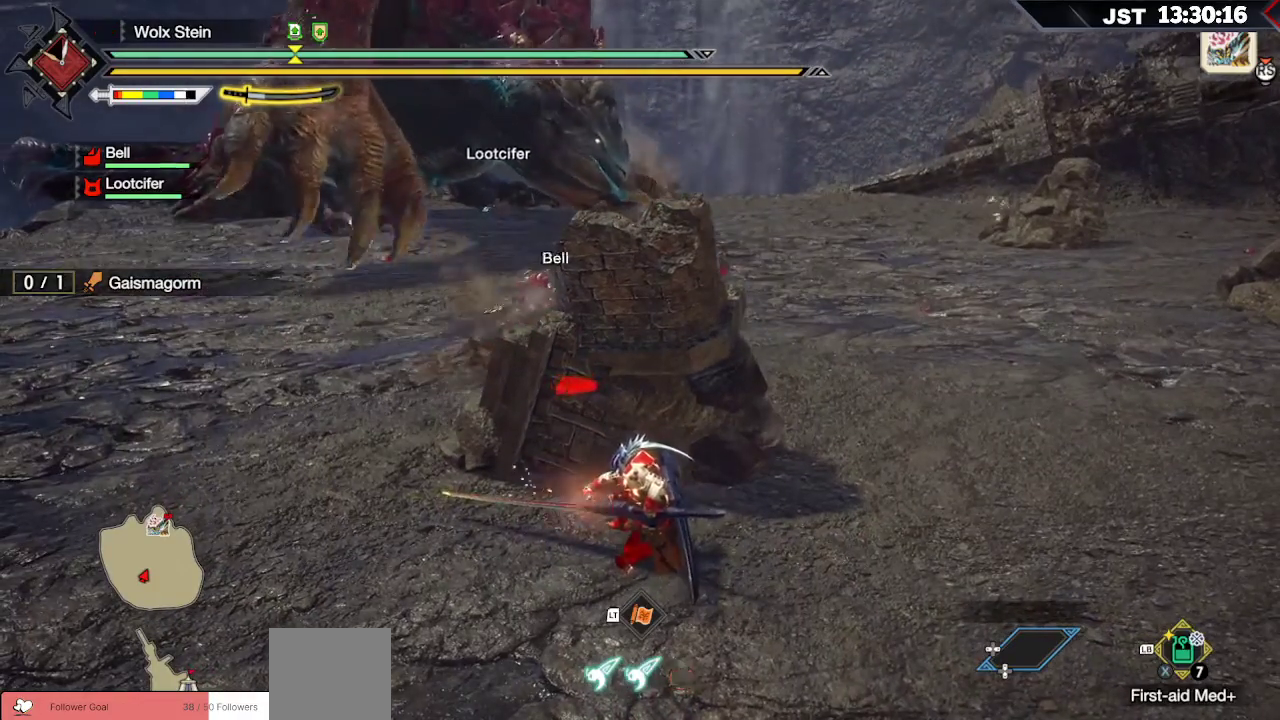
{"buttons": ["L1"], "left_stick": "center", "right_stick": "center", "events": [[117, "L1", "down"], [317, "X", "down"], [433, "X", "up"]]}
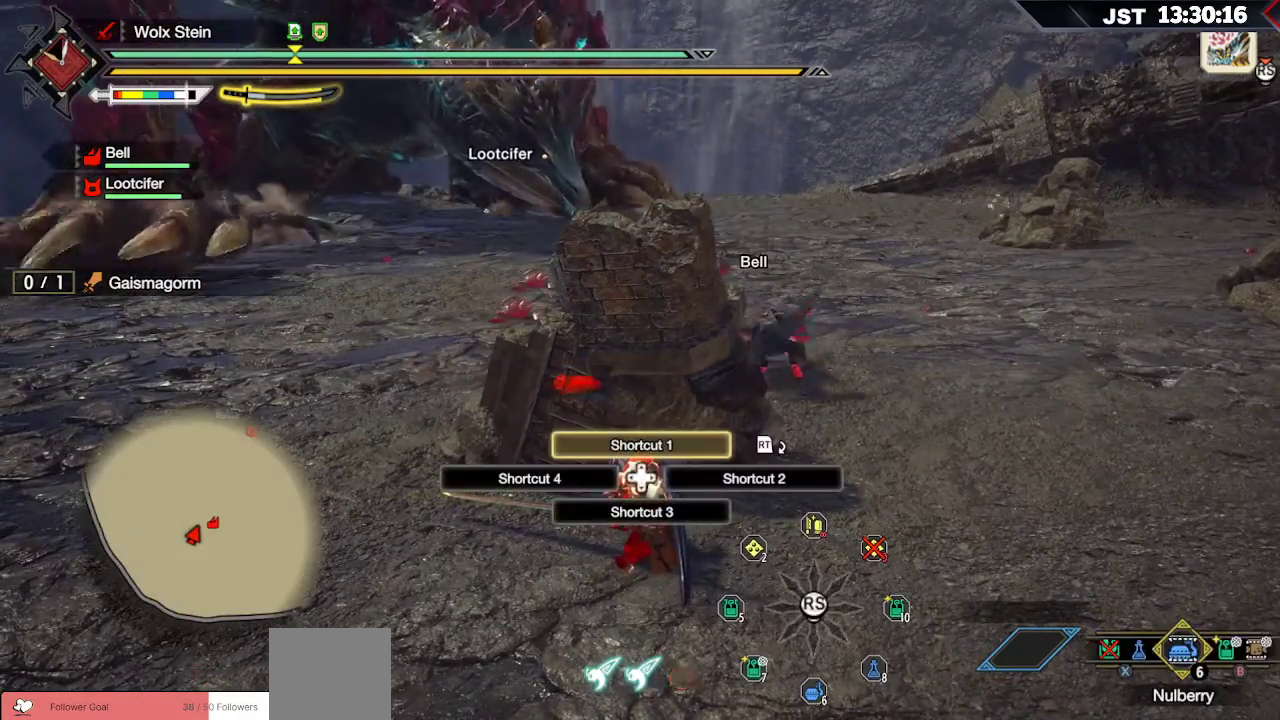
{"buttons": ["L1"], "left_stick": "center", "right_stick": "center", "events": [[33, "X", "down"], [117, "X", "up"], [200, "X", "down"], [283, "X", "up"], [367, "X", "down"], [433, "X", "up"]]}
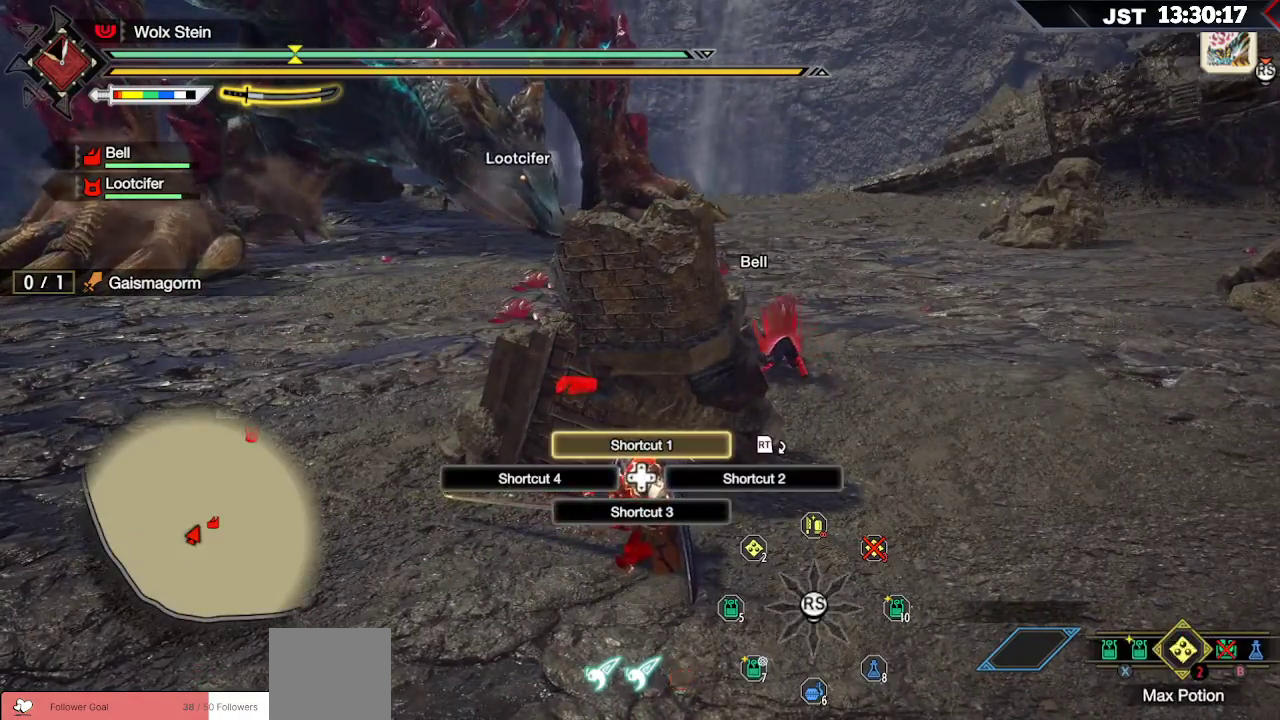
{"buttons": ["X", "L1"], "left_stick": "center", "right_stick": "center", "events": [[17, "X", "down"], [83, "X", "up"], [183, "X", "down"], [250, "X", "up"], [333, "X", "down"], [417, "X", "up"], [500, "X", "down"]]}